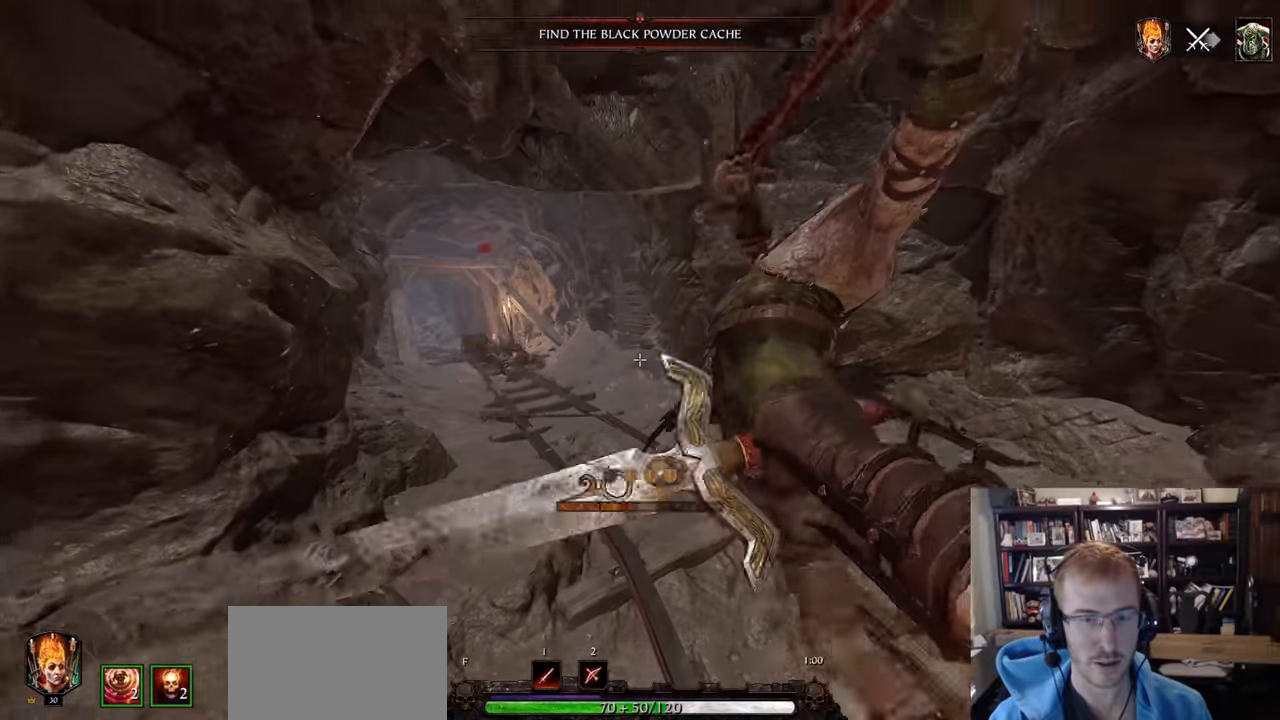
Gameplay with keyboard and mouse; each line is a JSON object with the keys and mouse buttons held at the frame after it. "events" lists presses ("down") and releases ("up") of "1", "2", "3", "4", "5", "a", "alt", "c", "caps_lock", "ctrl", "d", "e", "f", "g", "q", "r", "s", "shift", "space", "t", "tab", "v", "w", "x", "z", "mouse_left", "mouse_wheel" and "mouse_right" between this image and that frame as [ms after this image, input, new state], when the widget could be followed in between. "mouse_left", "mouse_wheel", "mouse_right" = the "left", "wheel", "right" buttons of the "mouse" list. No other keys are recorded. "wheel" means that the mouse wheel is clicked or scrolled. Not read: mouse_move.
{"keys": [], "mouse": [], "events": [[117, "a", "down"], [500, "a", "up"]]}
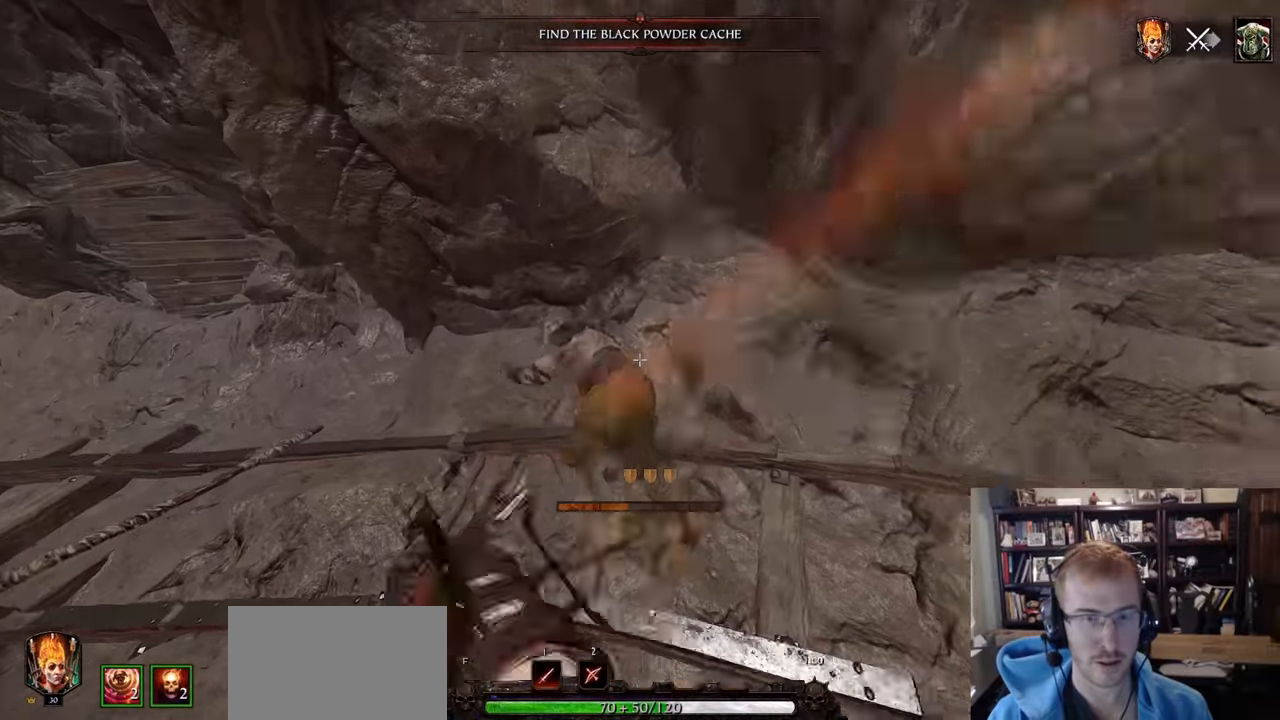
{"keys": ["a"], "mouse": ["right"], "events": [[184, "mouse_left", "down"], [234, "mouse_left", "up"], [367, "a", "down"], [468, "mouse_left", "down"], [501, "mouse_left", "up"], [501, "mouse_right", "down"]]}
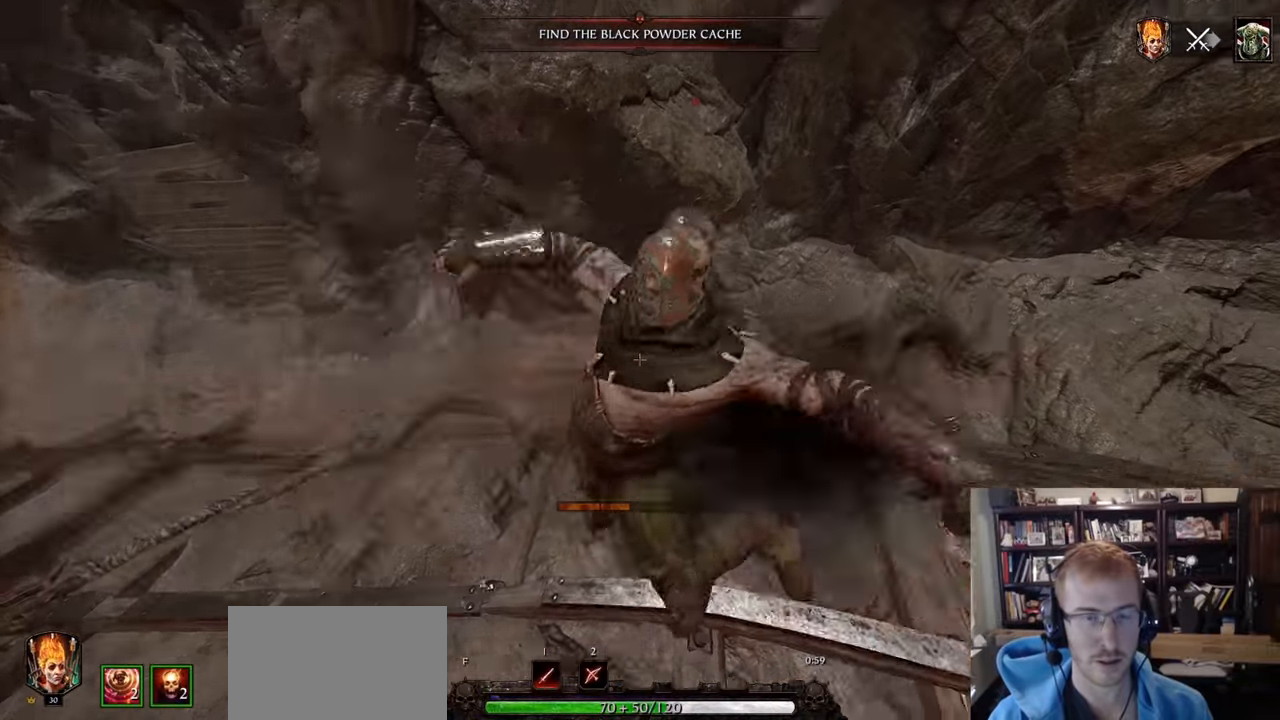
{"keys": ["w"], "mouse": [], "events": [[100, "w", "down"], [150, "mouse_right", "up"], [150, "space", "down"], [200, "a", "up"], [250, "space", "up"], [384, "q", "down"], [434, "q", "up"]]}
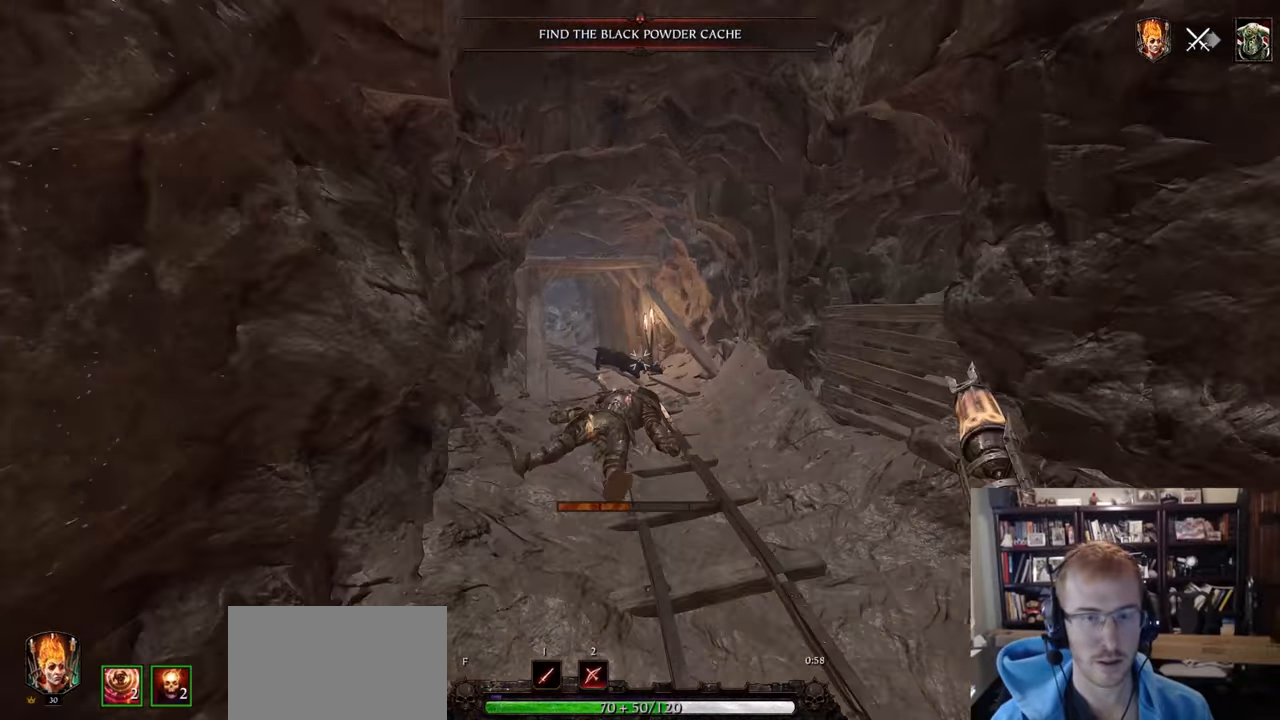
{"keys": ["space", "w"], "mouse": [], "events": [[501, "space", "down"]]}
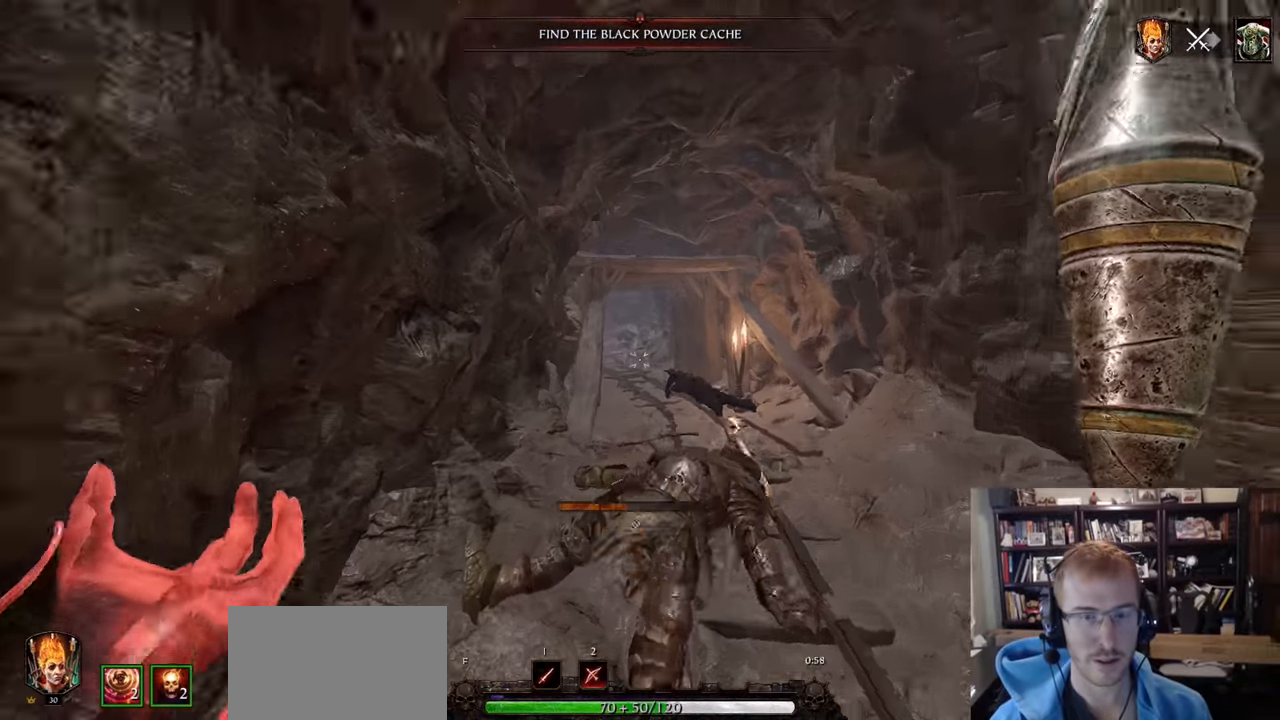
{"keys": ["w"], "mouse": [], "events": [[133, "q", "down"], [133, "space", "up"], [234, "q", "up"]]}
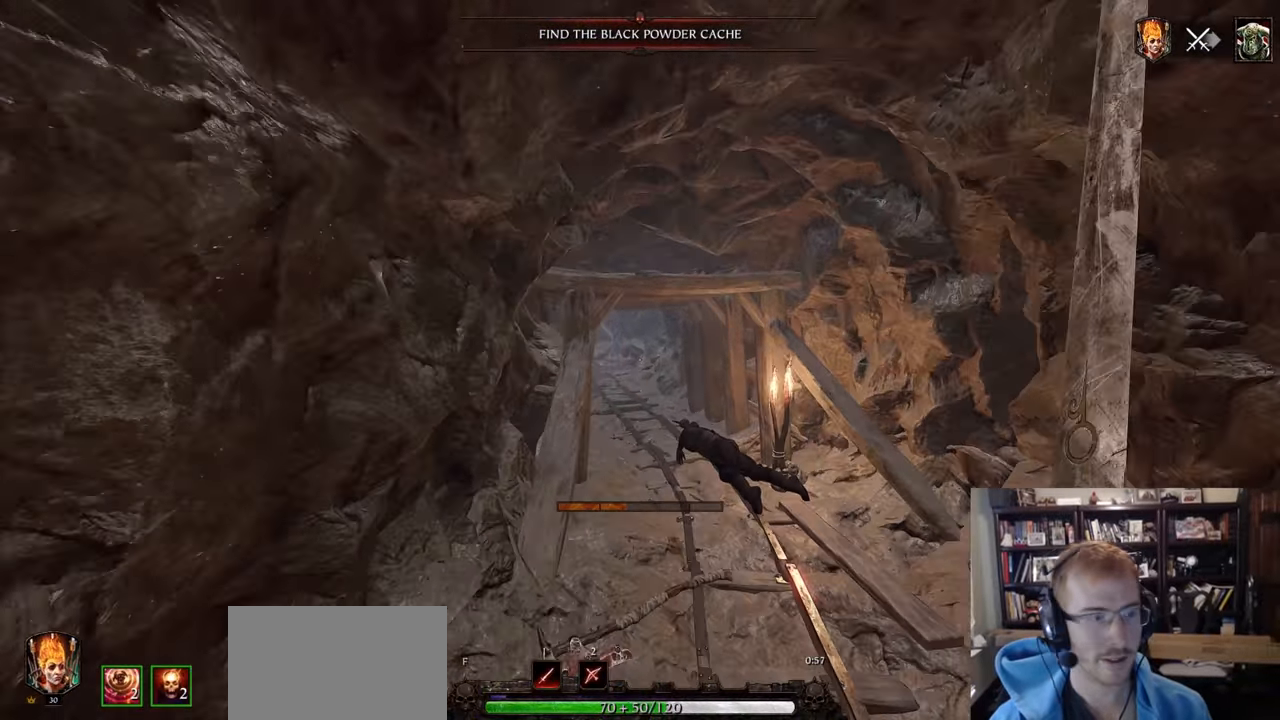
{"keys": ["w"], "mouse": [], "events": []}
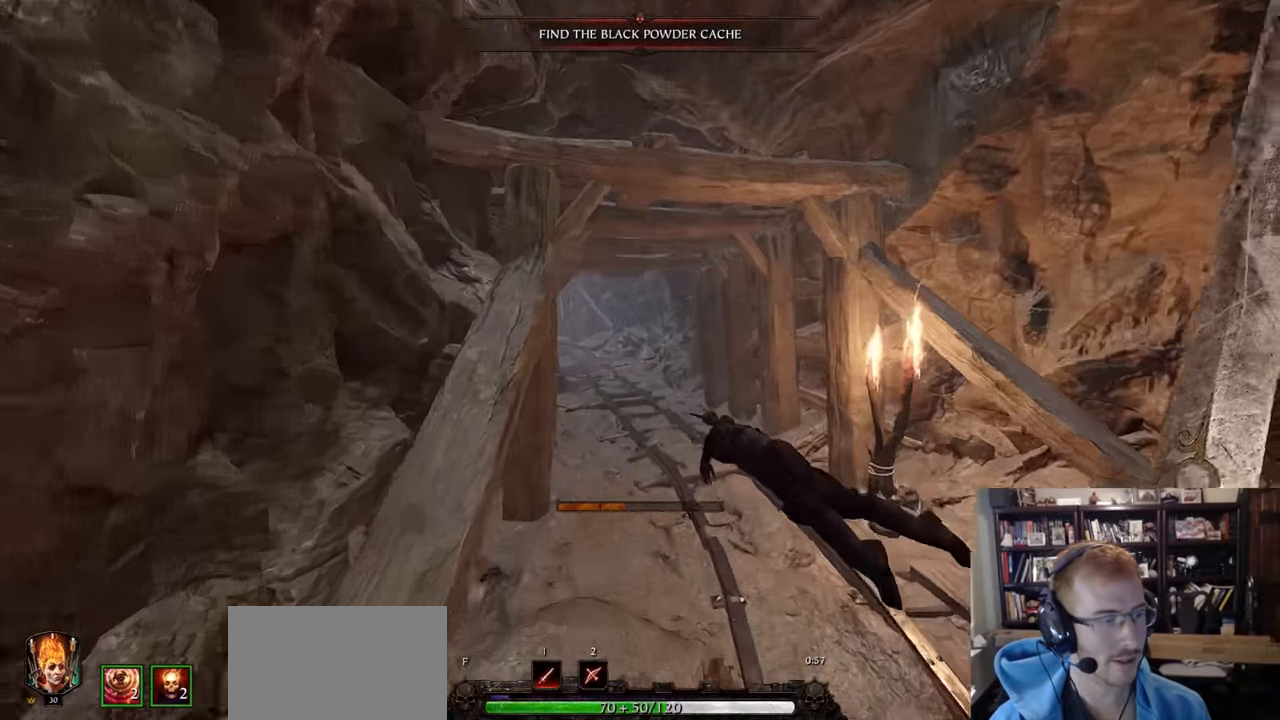
{"keys": ["w"], "mouse": [], "events": []}
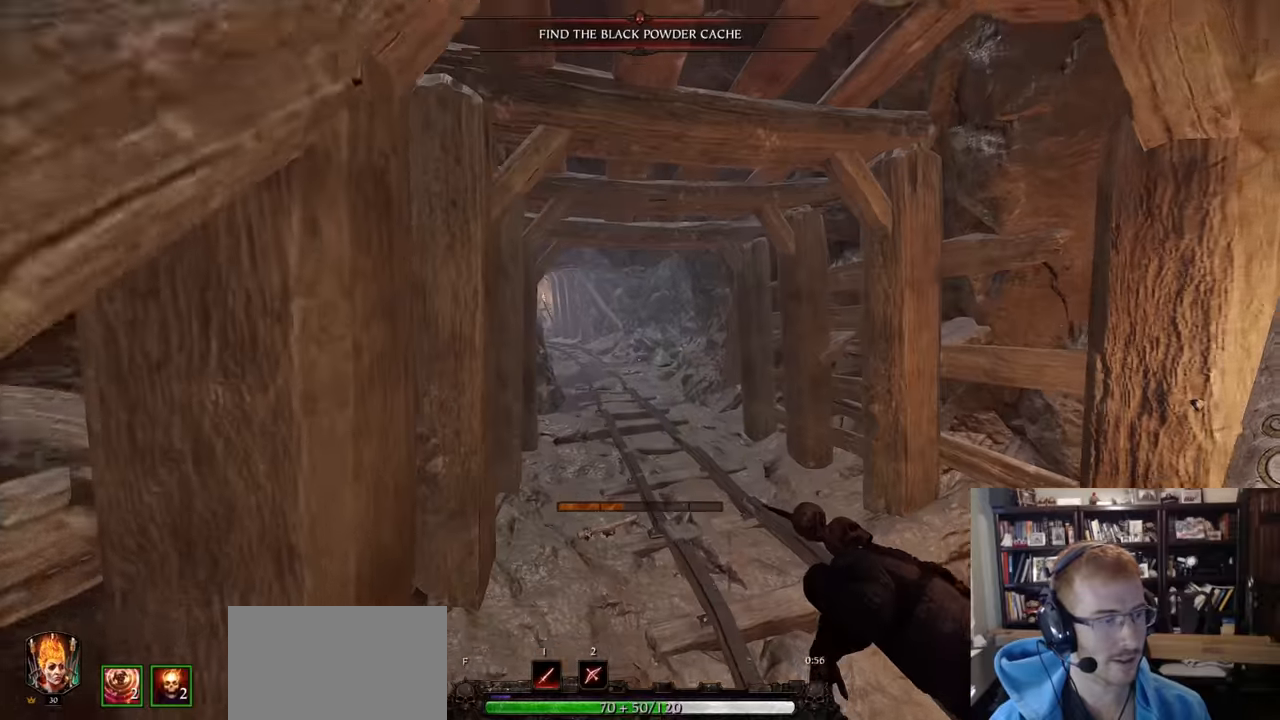
{"keys": ["w"], "mouse": [], "events": []}
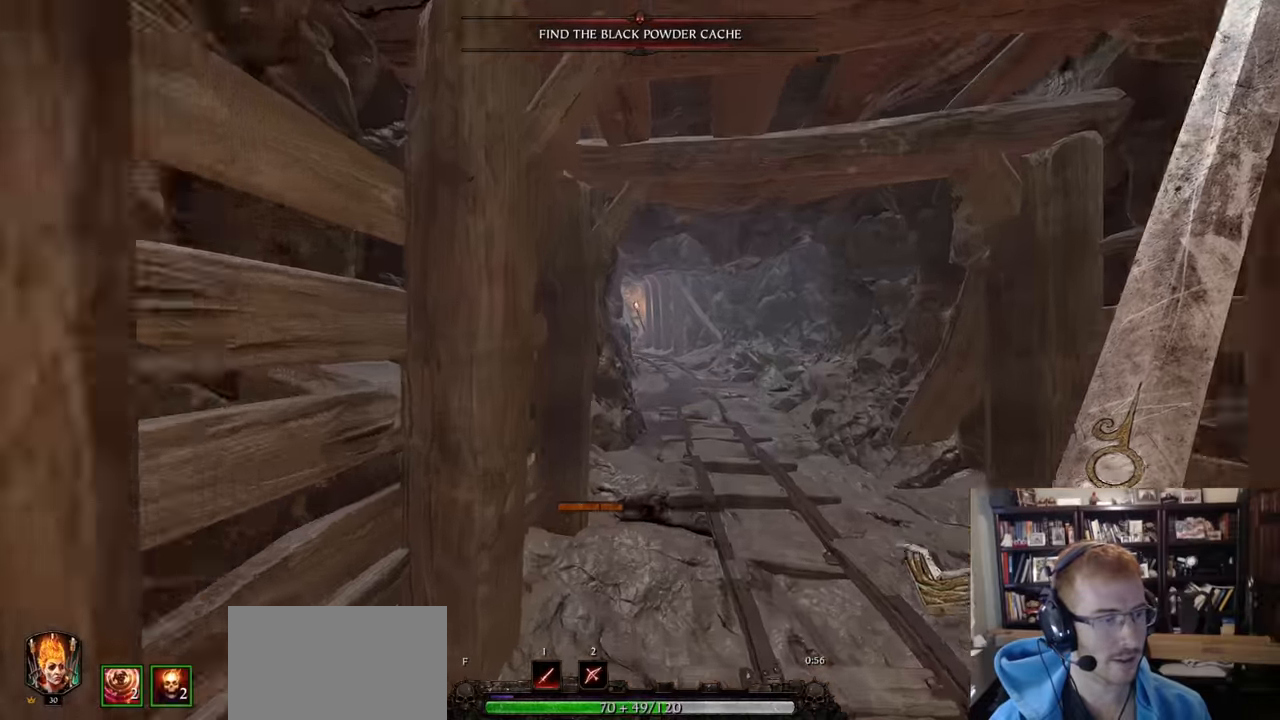
{"keys": ["d", "w"], "mouse": [], "events": [[284, "d", "down"]]}
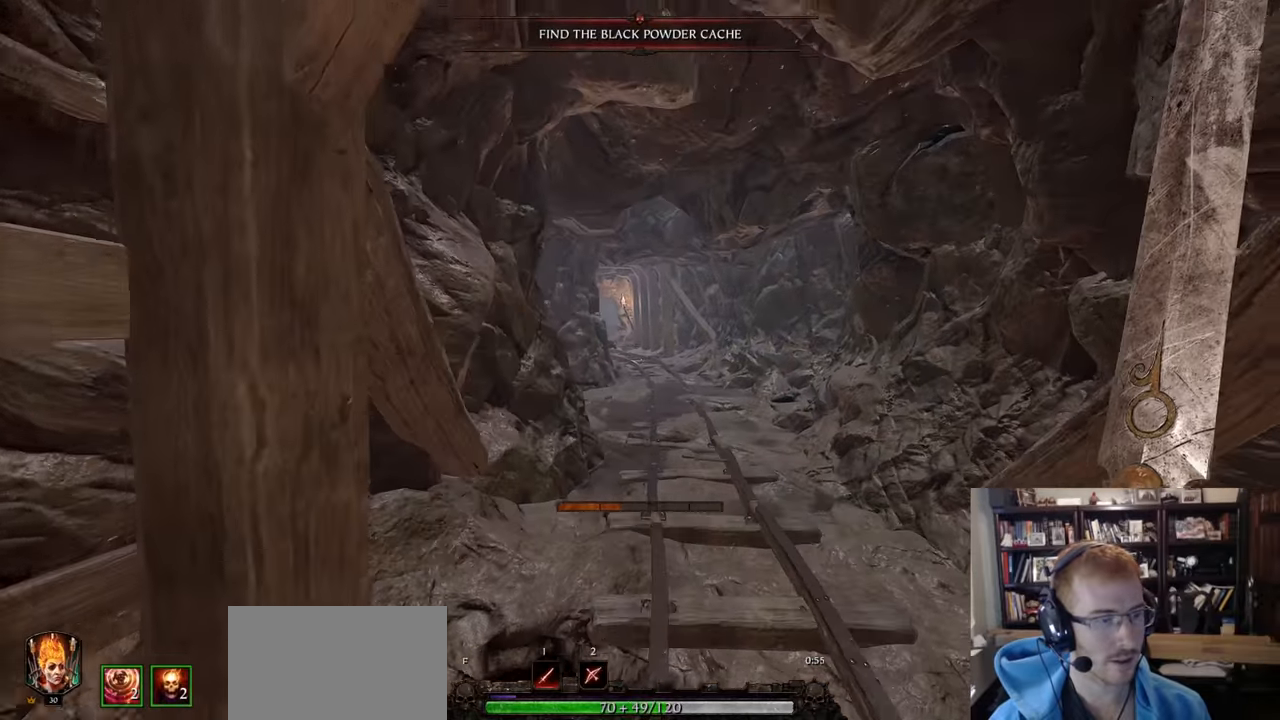
{"keys": ["w"], "mouse": [], "events": [[16, "d", "up"]]}
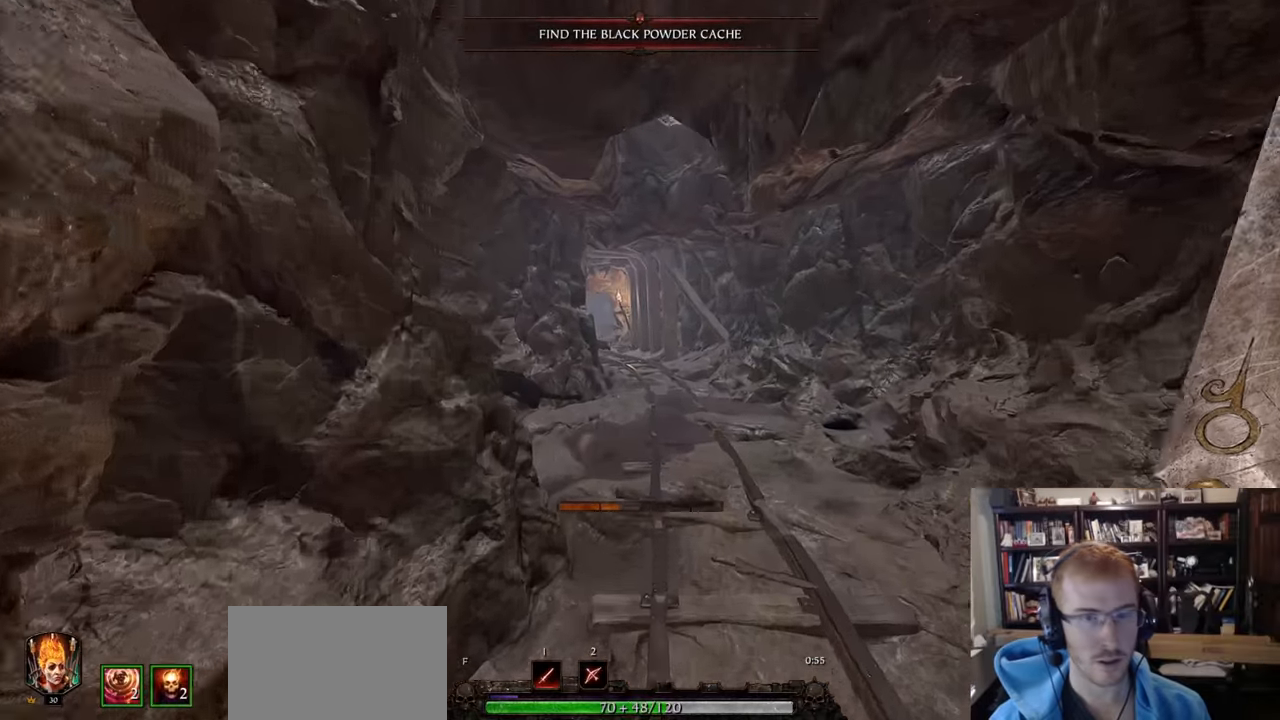
{"keys": ["d"], "mouse": [], "events": [[417, "d", "down"], [501, "w", "up"]]}
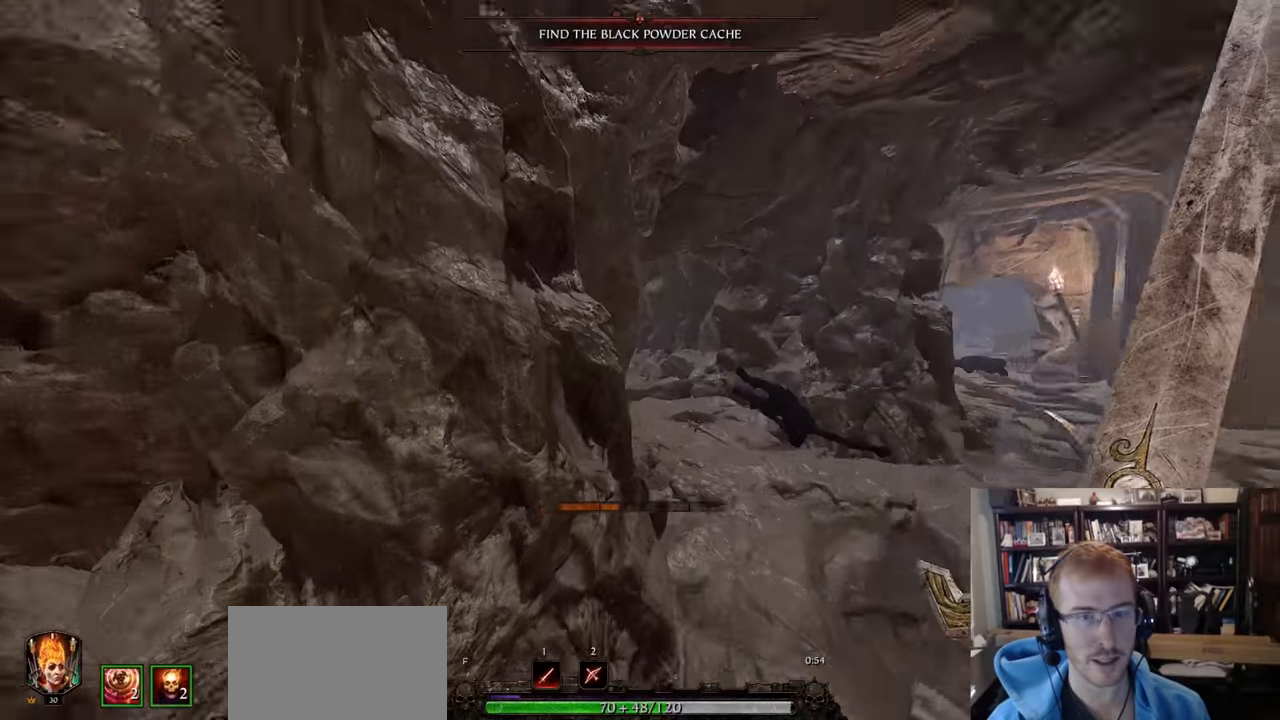
{"keys": ["d", "z"], "mouse": [], "events": [[100, "mouse_wheel", "down"], [250, "mouse_wheel", "up"], [484, "z", "down"]]}
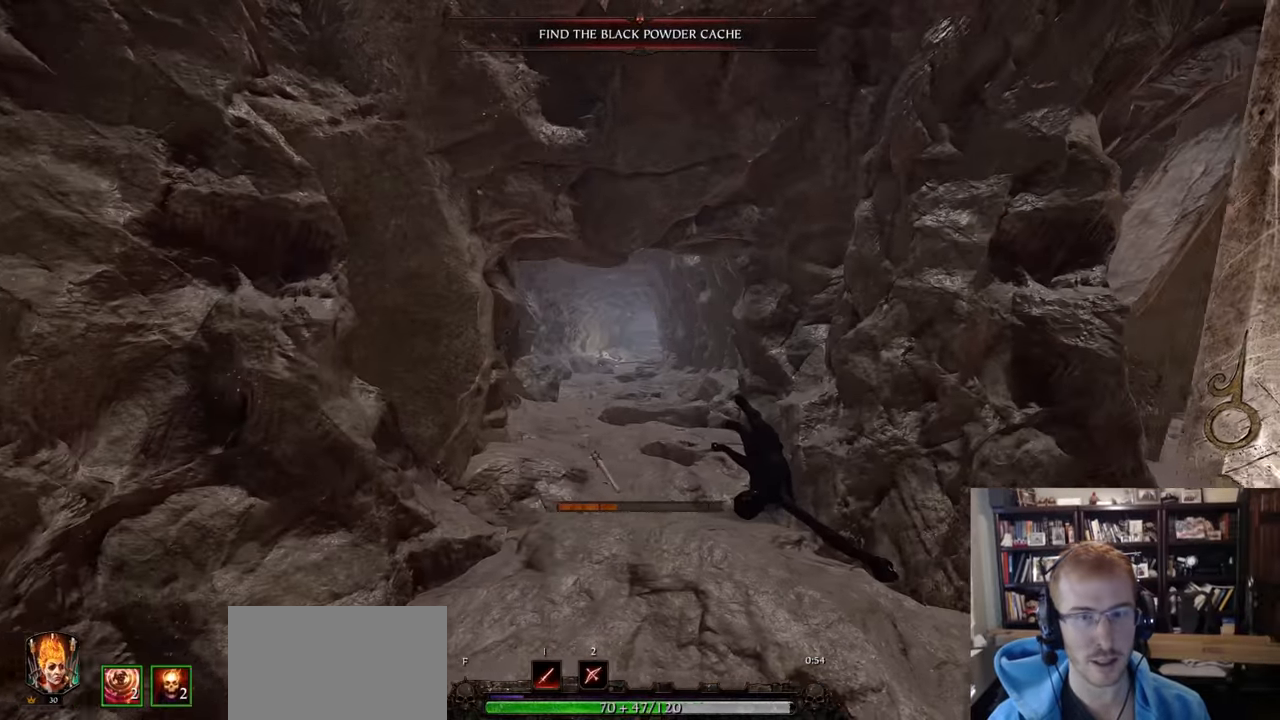
{"keys": ["d", "space", "w"], "mouse": [], "events": [[17, "z", "up"], [117, "z", "down"], [217, "z", "up"], [250, "mouse_wheel", "down"], [384, "mouse_wheel", "up"], [501, "space", "down"], [501, "w", "down"]]}
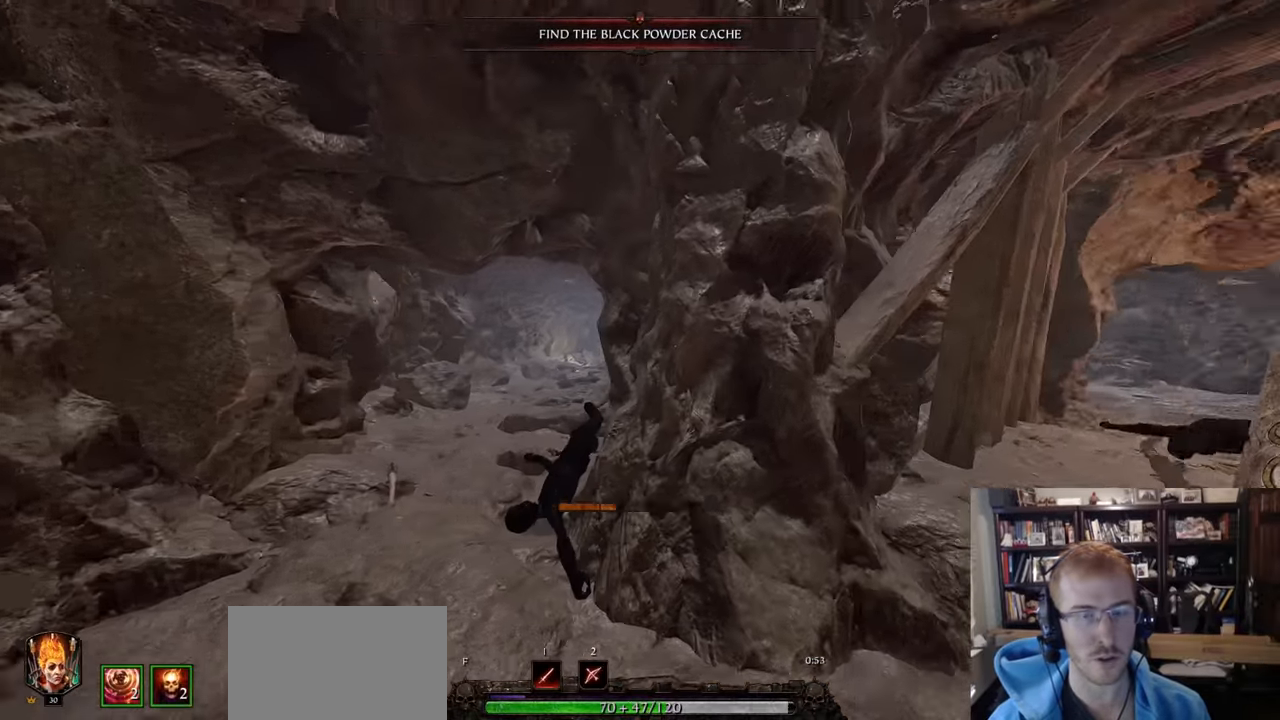
{"keys": ["w"], "mouse": [], "events": [[33, "d", "up"], [133, "space", "up"]]}
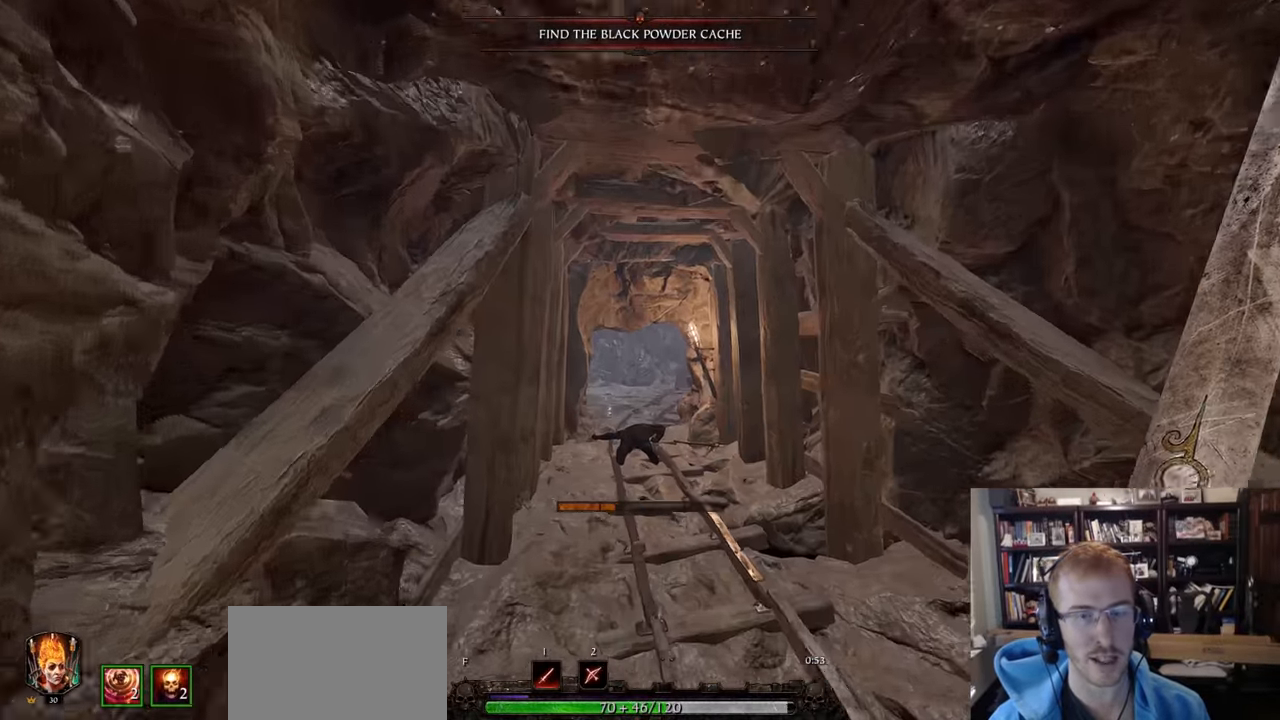
{"keys": ["space", "w"], "mouse": [], "events": [[384, "space", "down"]]}
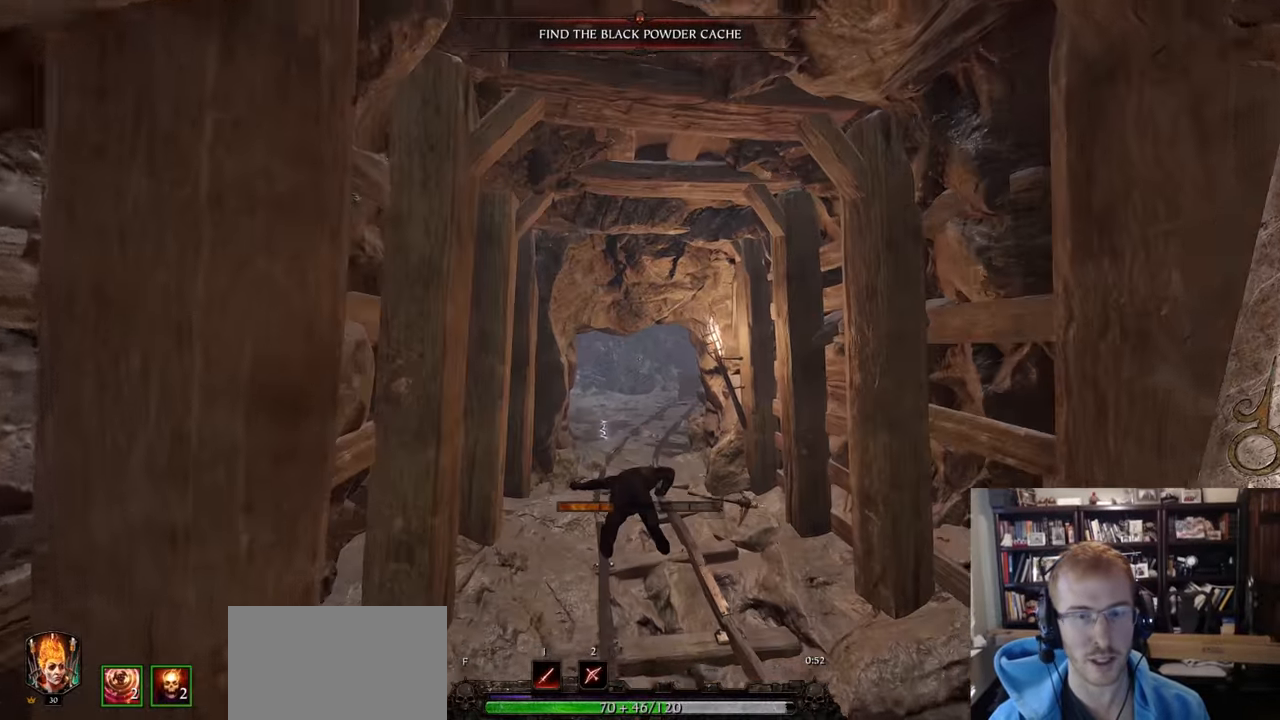
{"keys": ["w"], "mouse": [], "events": [[66, "space", "up"]]}
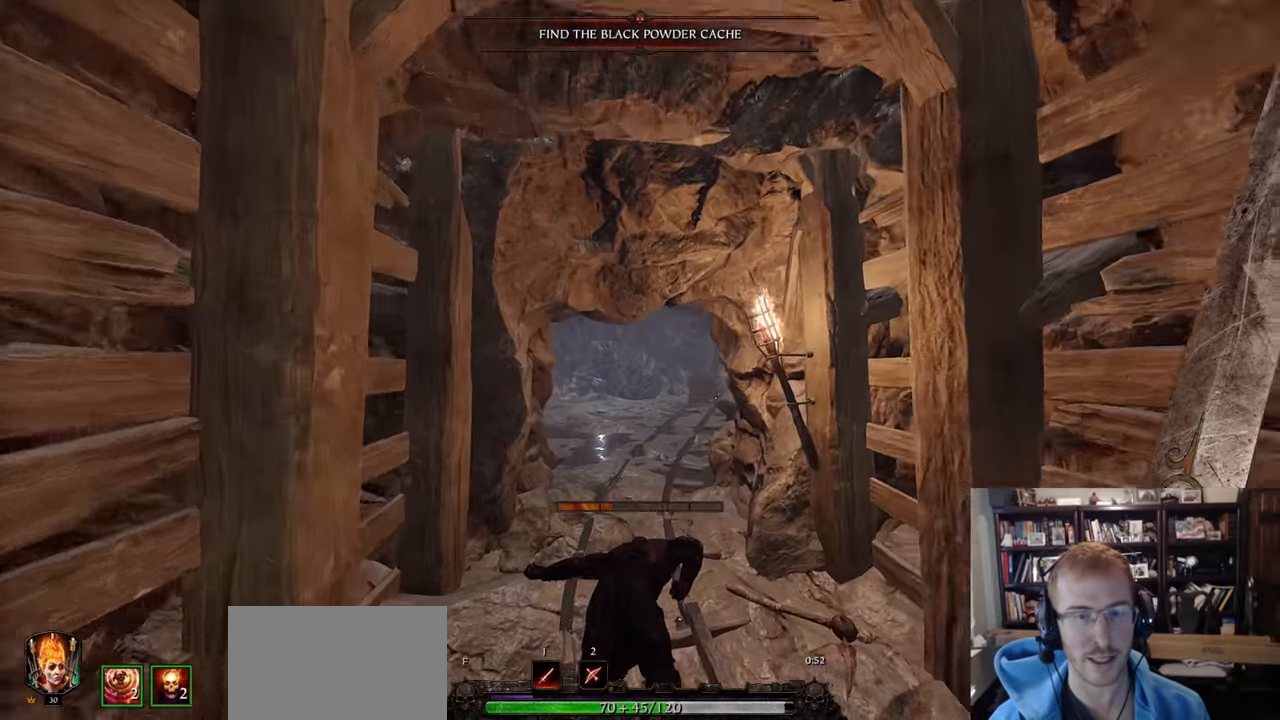
{"keys": ["w"], "mouse": [], "events": []}
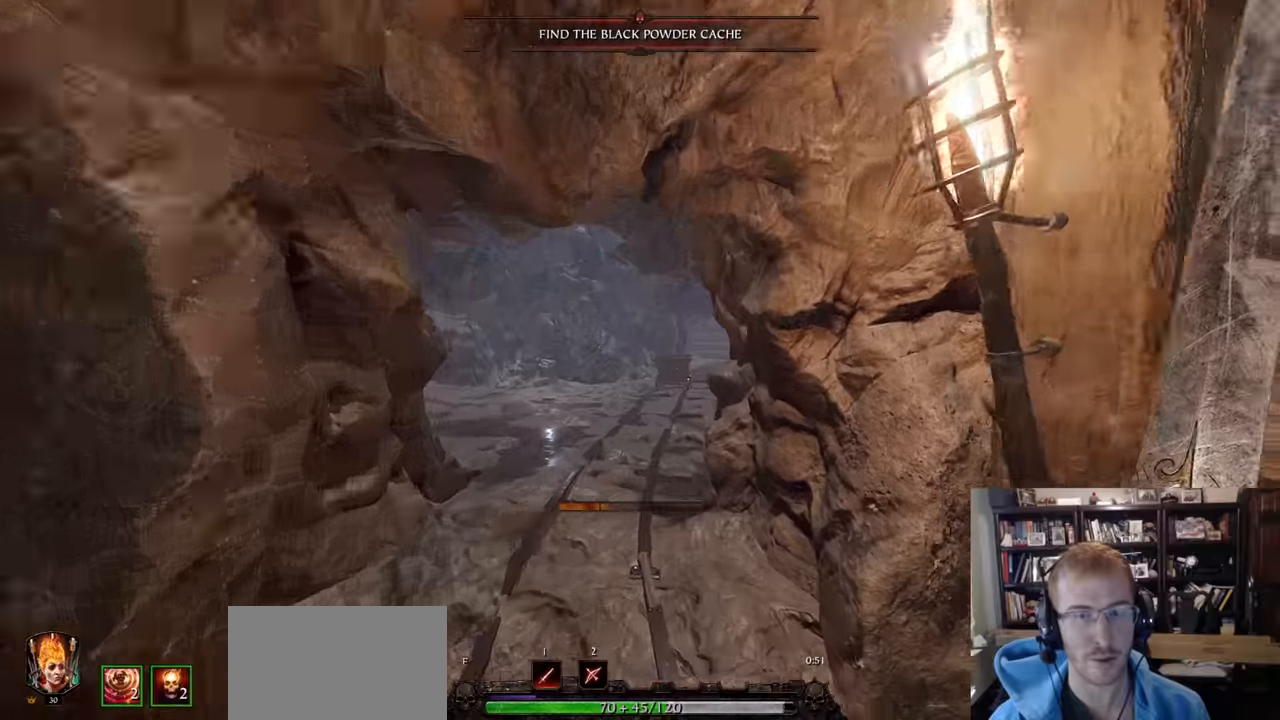
{"keys": ["w"], "mouse": [], "events": [[150, "z", "down"], [200, "z", "up"], [317, "z", "down"], [367, "z", "up"]]}
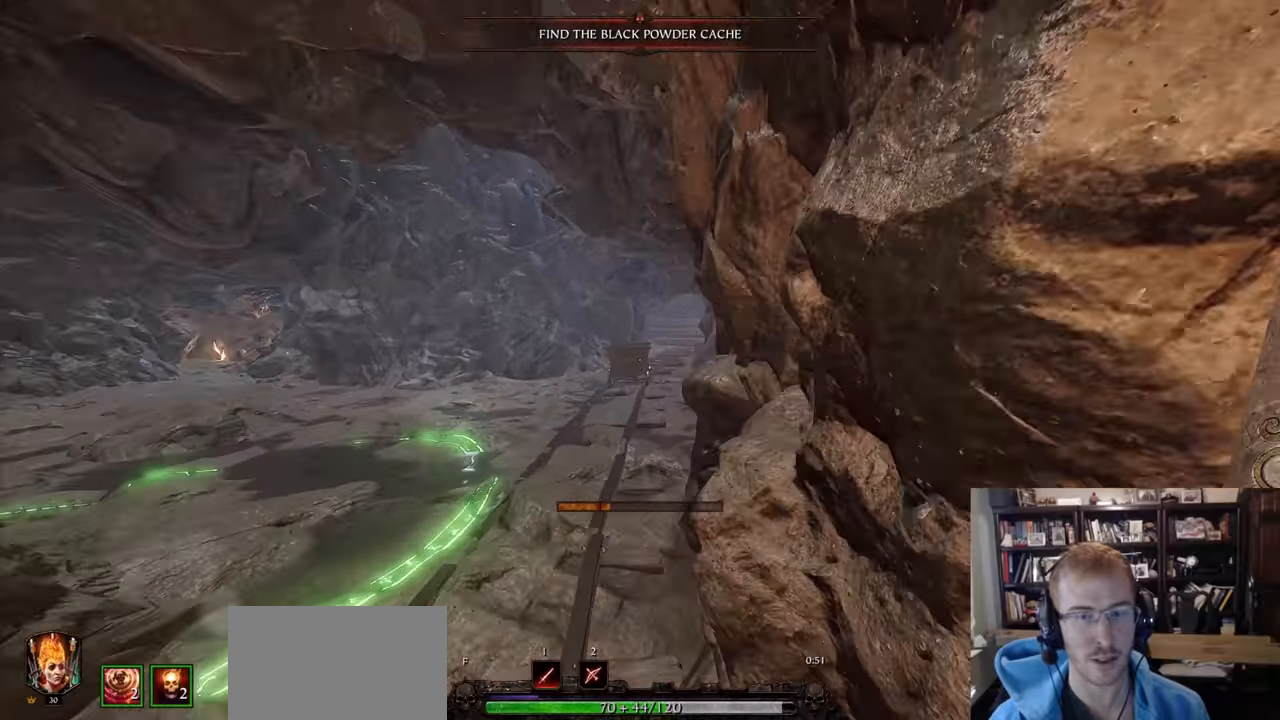
{"keys": ["d", "w"], "mouse": ["left"], "events": [[117, "z", "down"], [217, "z", "up"], [300, "d", "down"], [400, "q", "down"], [484, "mouse_left", "down"], [484, "q", "up"]]}
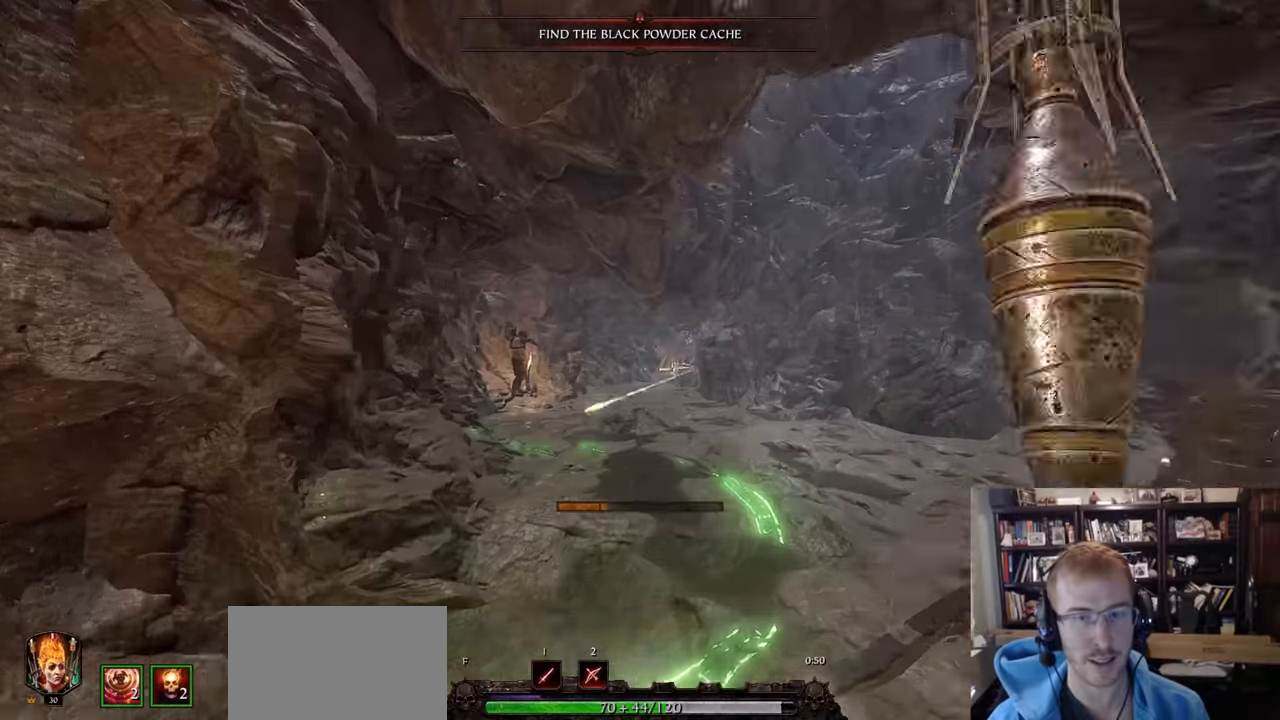
{"keys": ["w"], "mouse": [], "events": [[284, "a", "down"], [317, "d", "up"], [417, "a", "up"], [501, "mouse_left", "up"]]}
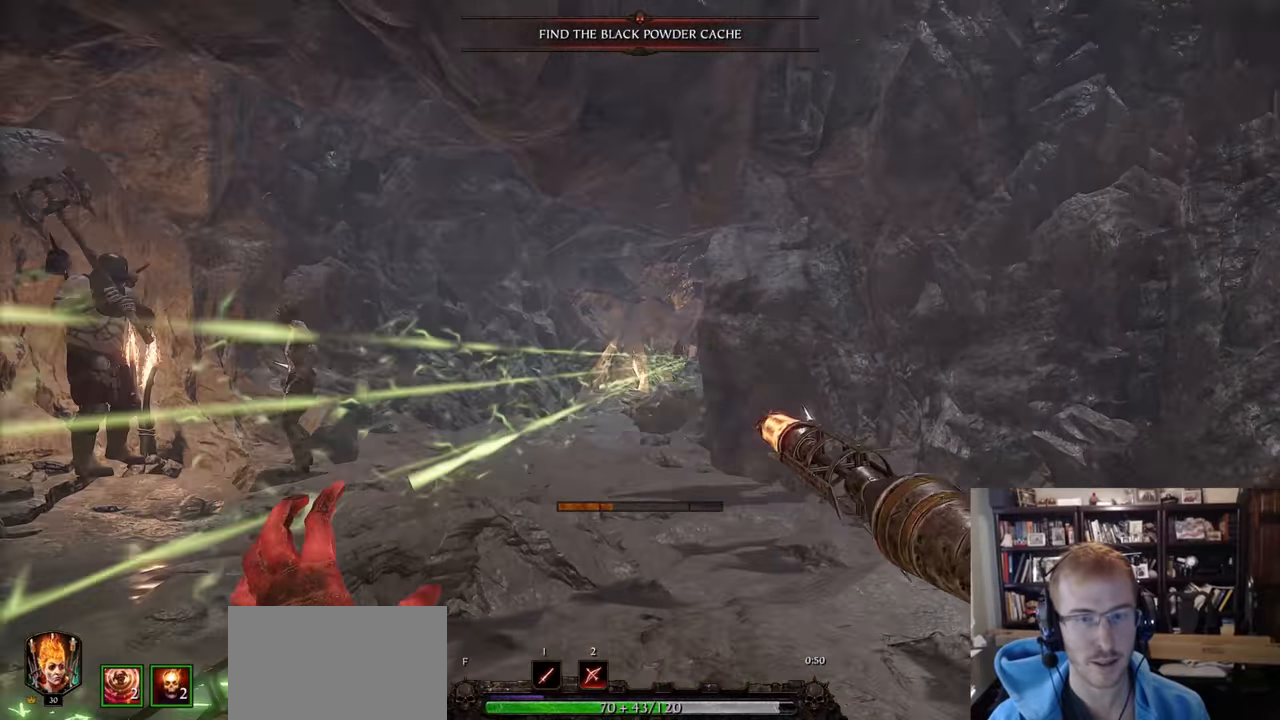
{"keys": ["w"], "mouse": [], "events": [[50, "space", "down"], [200, "q", "down"], [200, "space", "up"], [283, "q", "up"]]}
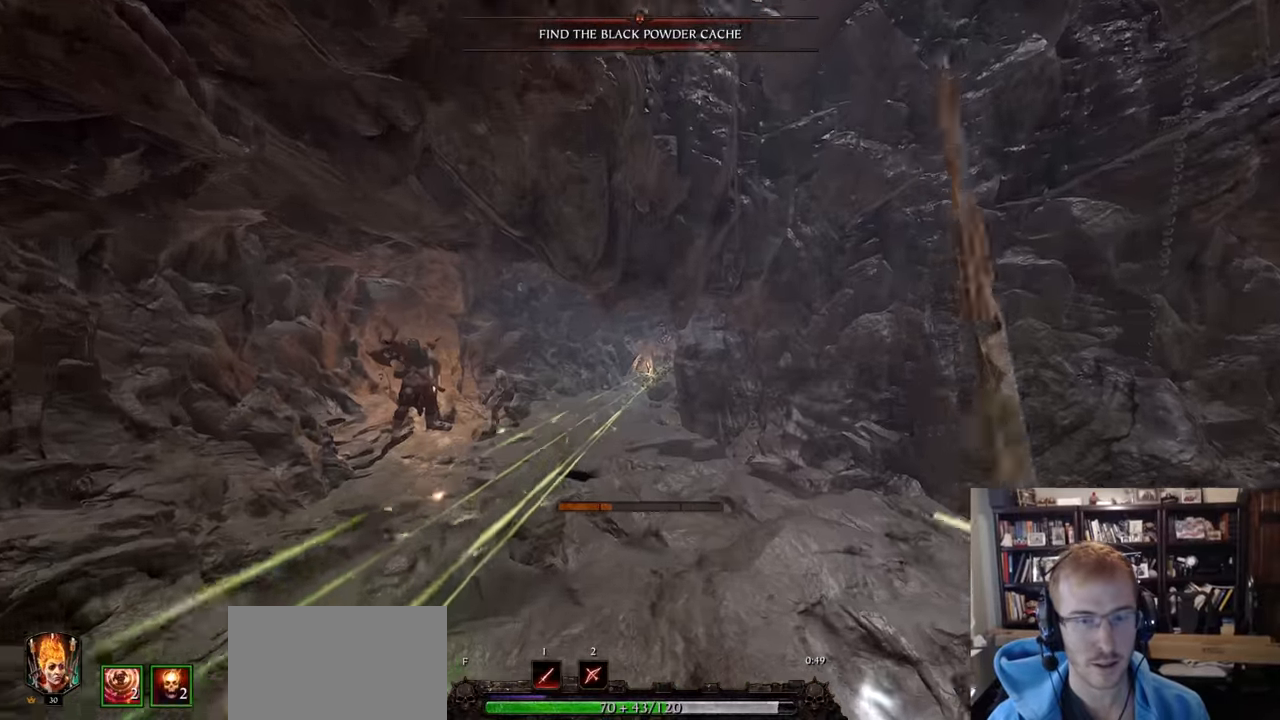
{"keys": ["space", "w"], "mouse": []}
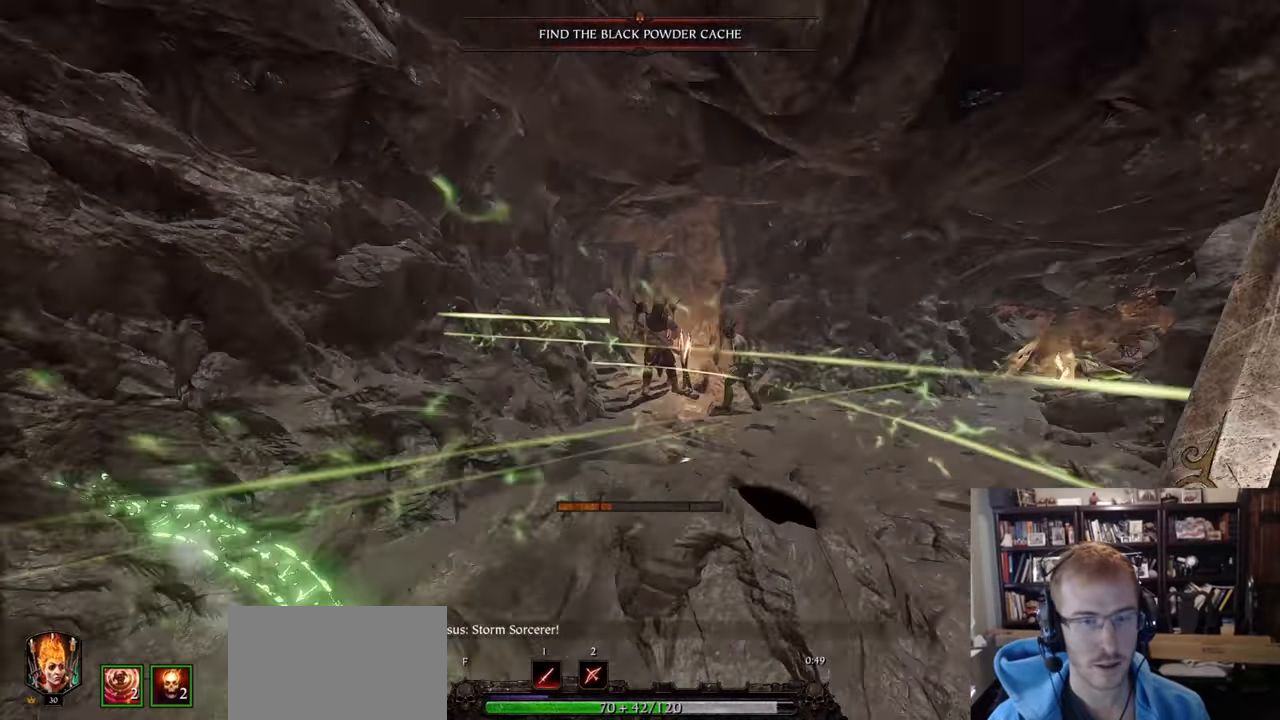
{"keys": ["a", "w"], "mouse": ["left"], "events": [[33, "q", "down"], [83, "space", "up"], [133, "q", "up"], [267, "a", "down"], [367, "mouse_left", "down"]]}
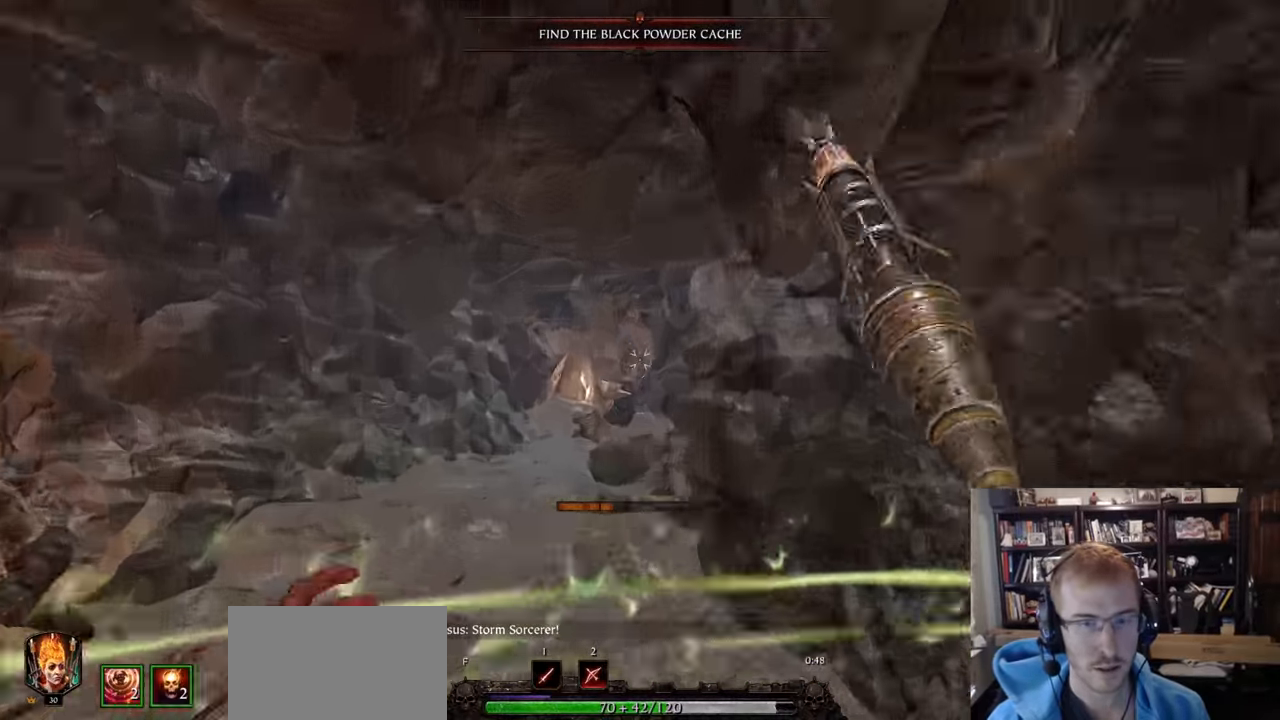
{"keys": ["w"], "mouse": ["left"], "events": [[201, "a", "up"]]}
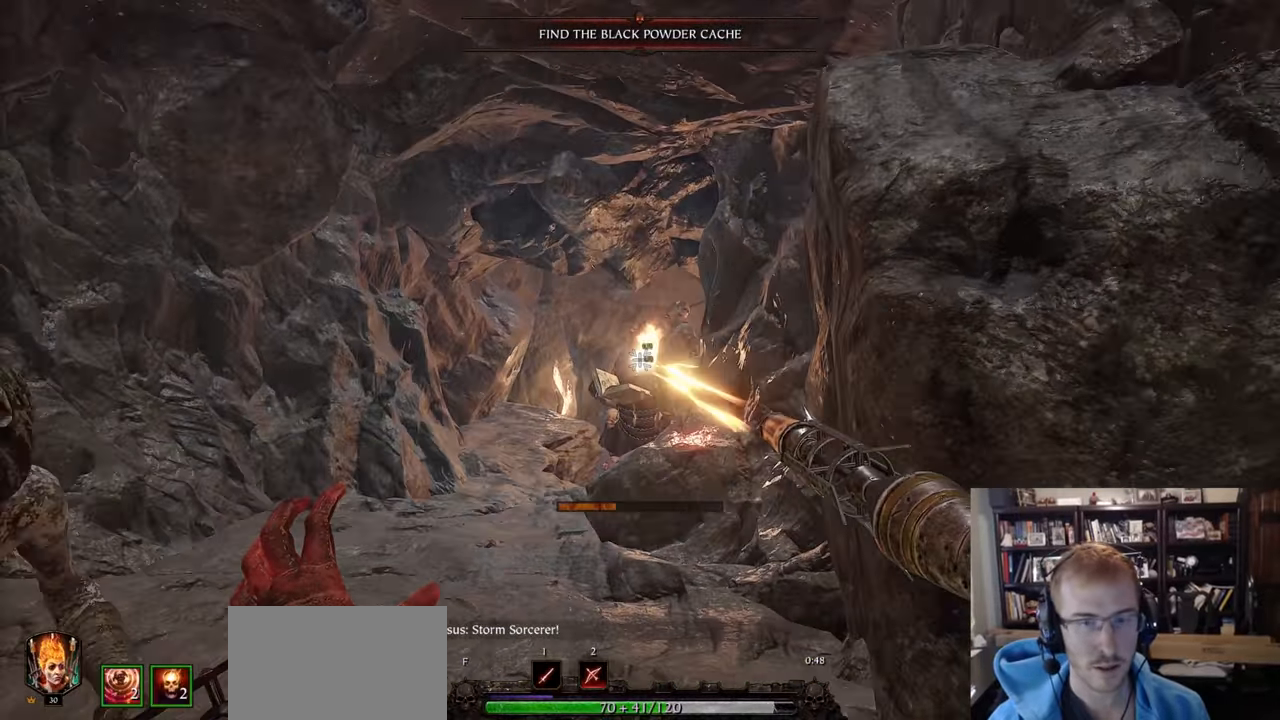
{"keys": ["d"], "mouse": ["right"], "events": [[250, "mouse_right", "down"], [300, "q", "down"], [350, "mouse_left", "up"], [450, "d", "down"], [450, "q", "up"], [500, "w", "up"]]}
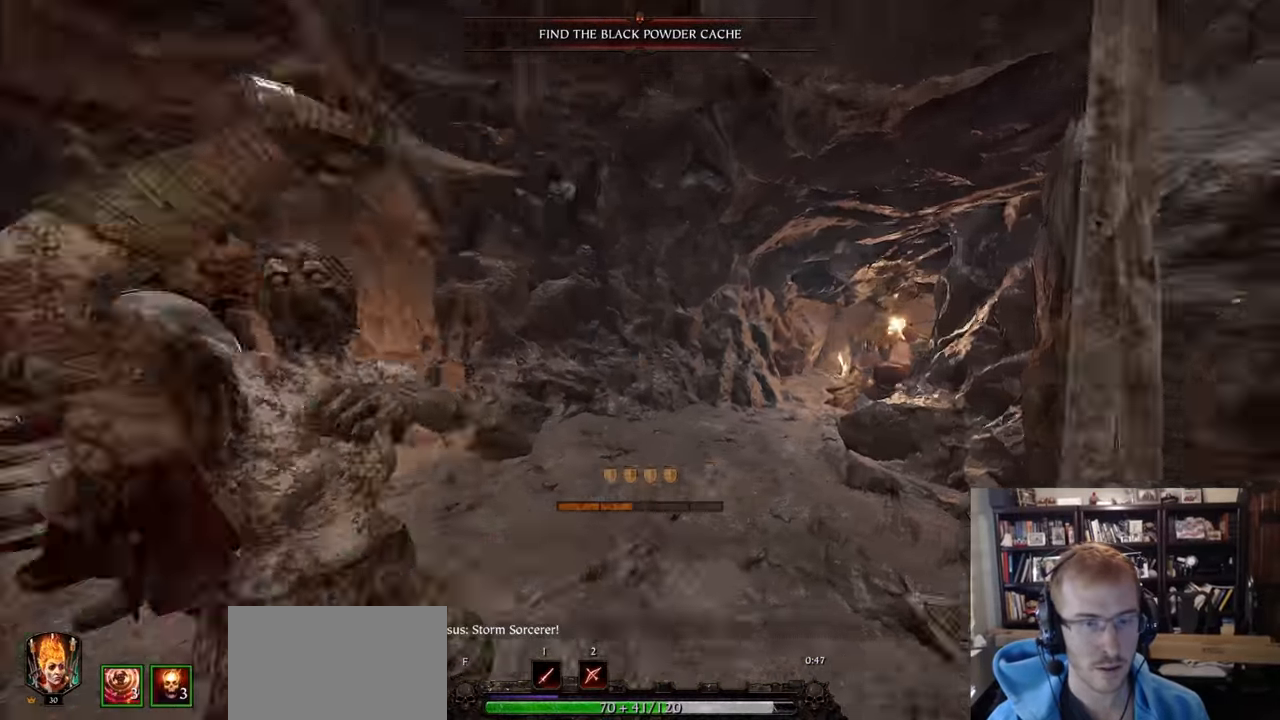
{"keys": ["d", "w"], "mouse": [], "events": [[234, "w", "down"], [267, "space", "down"], [317, "mouse_left", "down"], [417, "space", "up"], [467, "mouse_left", "up"], [467, "mouse_right", "up"]]}
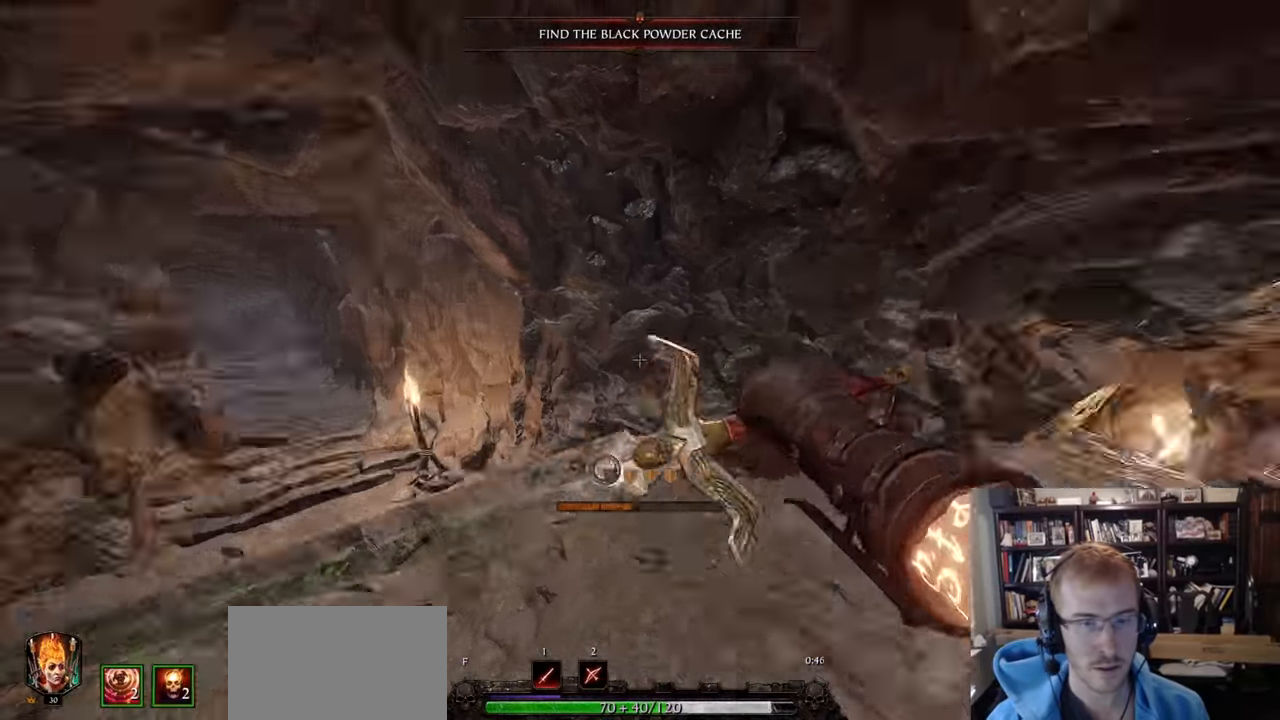
{"keys": ["a", "w"], "mouse": ["left"], "events": [[16, "d", "up"], [16, "q", "down"], [100, "q", "up"], [334, "a", "down"], [384, "mouse_left", "down"]]}
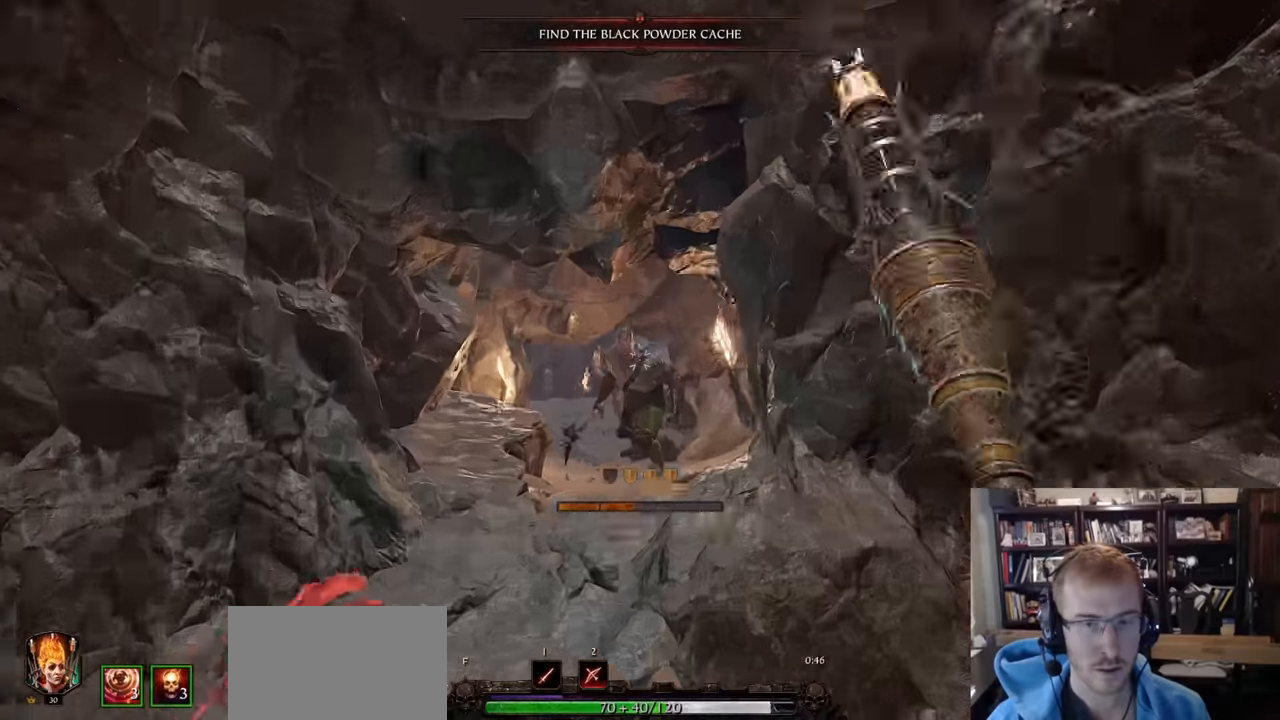
{"keys": ["w"], "mouse": [], "events": [[167, "a", "up"], [167, "mouse_right", "down"], [217, "space", "down"], [300, "mouse_left", "up"], [300, "mouse_right", "up"], [300, "q", "down"], [350, "space", "up"], [400, "q", "up"]]}